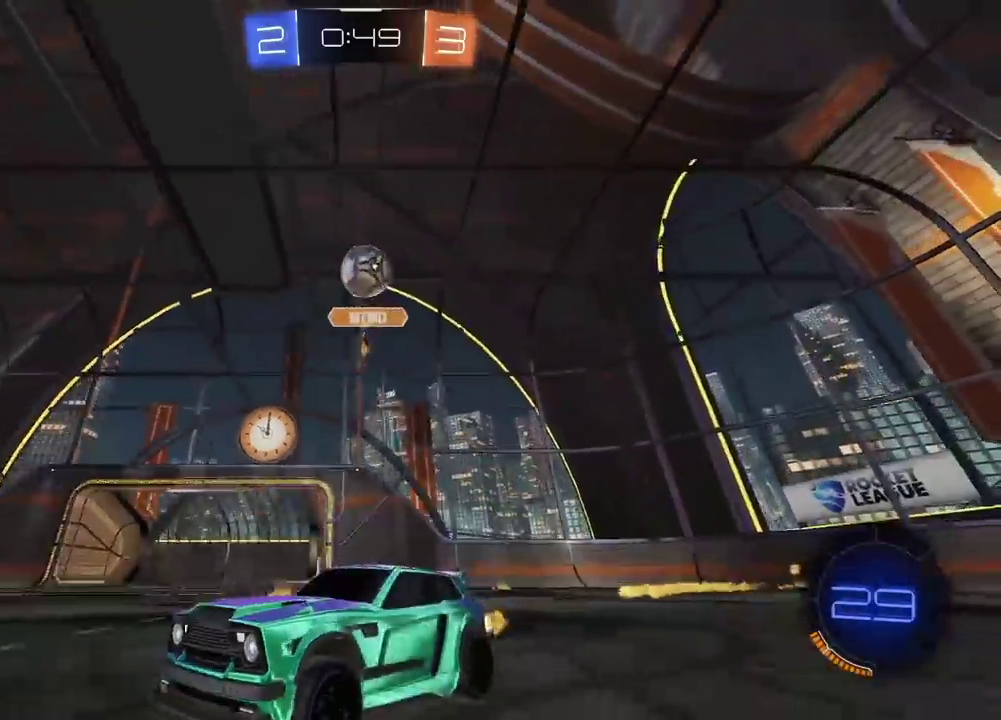
Gameplay with a controller (PlayStation layout); each line is a JSON object with the inputs held at the frame after it. "events" lists button and stick changes between this image and that frame as [ms after this image, input, new state], when the widget could be followed in between. Not read: L1 R1.
{"buttons": ["R2"], "left_stick": "center", "right_stick": "center", "events": [[17, "left_stick", "right"], [133, "left_stick", "center"], [300, "left_stick", "right"], [483, "left_stick", "center"]]}
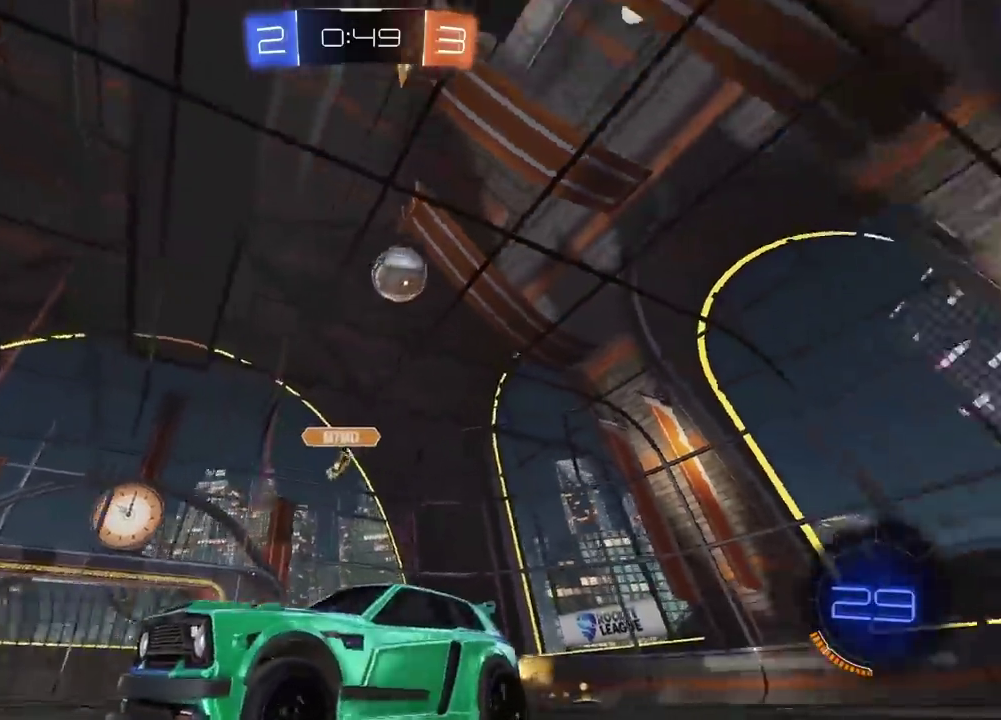
{"buttons": ["R2"], "left_stick": "center", "right_stick": "center", "events": []}
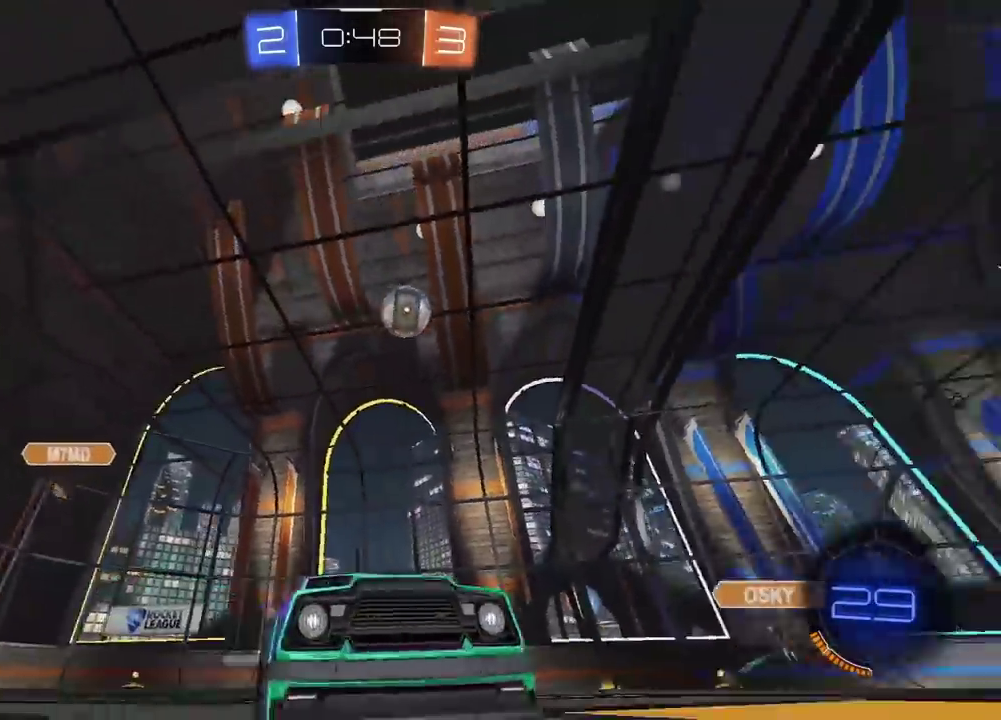
{"buttons": ["R2"], "left_stick": "left", "right_stick": "center", "events": [[317, "left_stick", "right"], [367, "left_stick", "center"], [450, "left_stick", "left"]]}
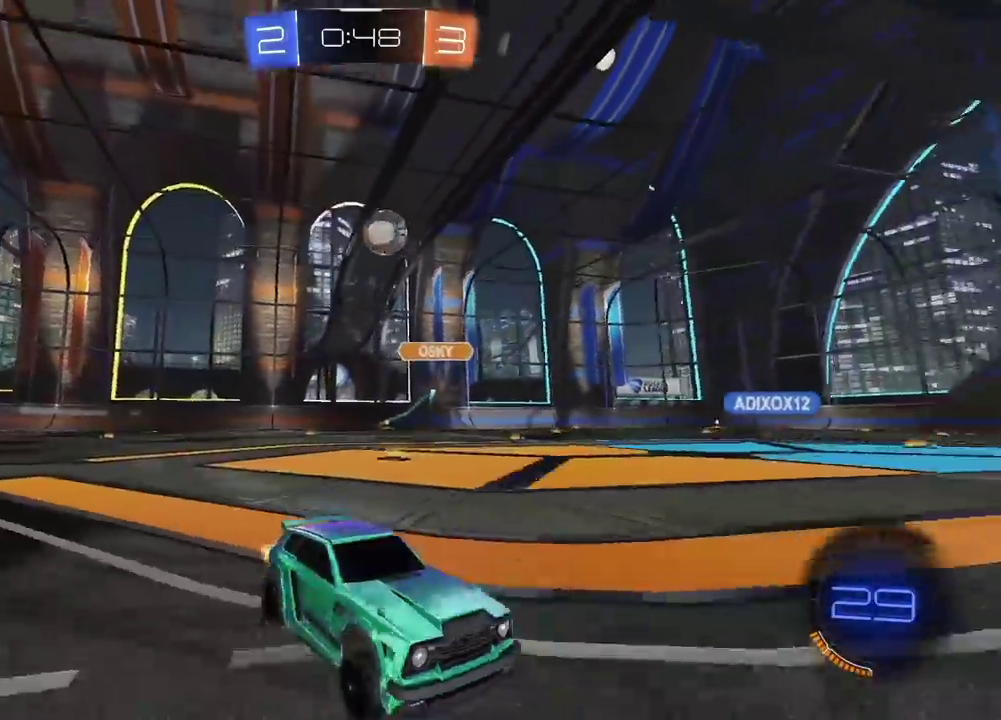
{"buttons": ["R2"], "left_stick": "center", "right_stick": "center", "events": [[250, "left_stick", "center"]]}
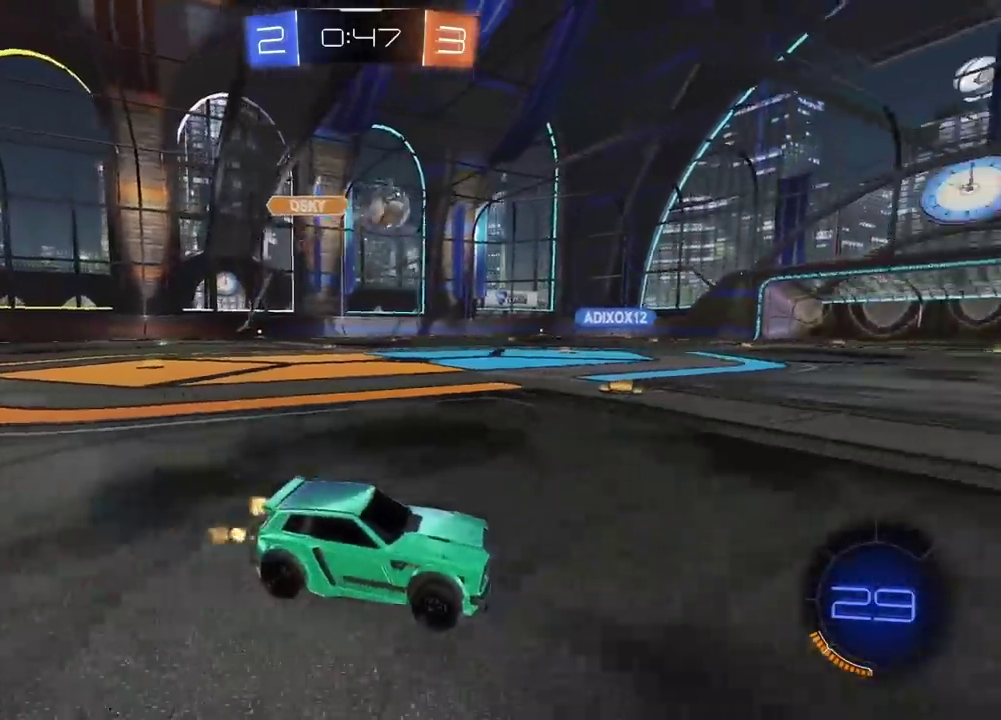
{"buttons": ["CIRCLE", "R2"], "left_stick": "right", "right_stick": "center", "events": [[50, "CIRCLE", "down"], [117, "TRIANGLE", "down"], [150, "left_stick", "right"], [317, "left_stick", "center"], [333, "TRIANGLE", "up"], [500, "left_stick", "right"]]}
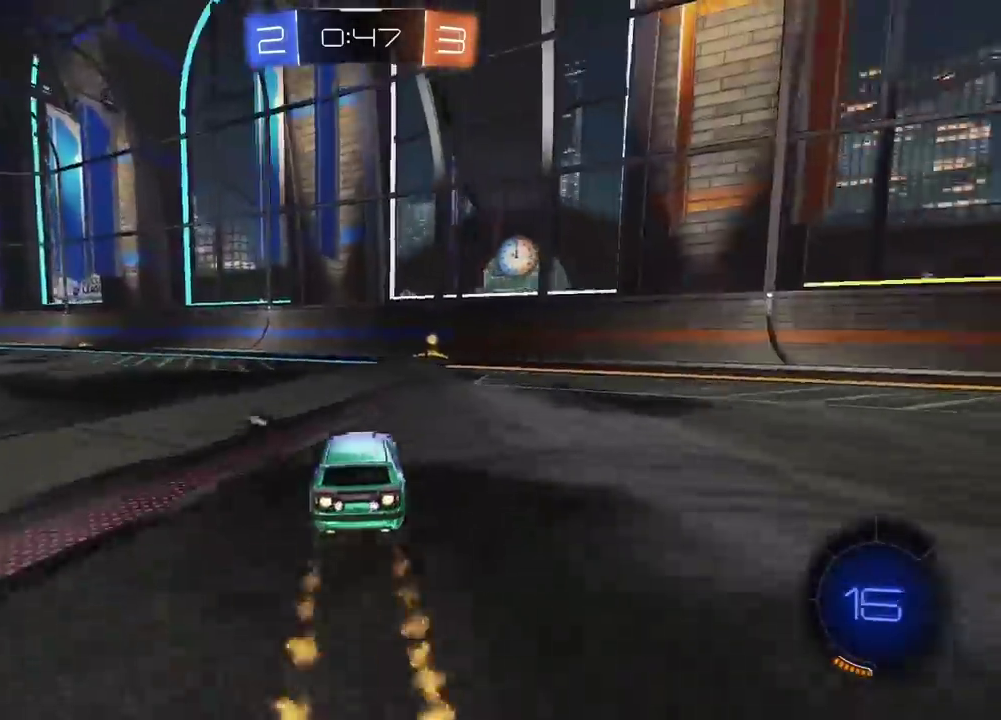
{"buttons": ["R2"], "left_stick": "left", "right_stick": "center", "events": [[83, "TRIANGLE", "down"], [167, "left_stick", "center"], [283, "TRIANGLE", "up"], [400, "left_stick", "left"], [417, "CIRCLE", "up"]]}
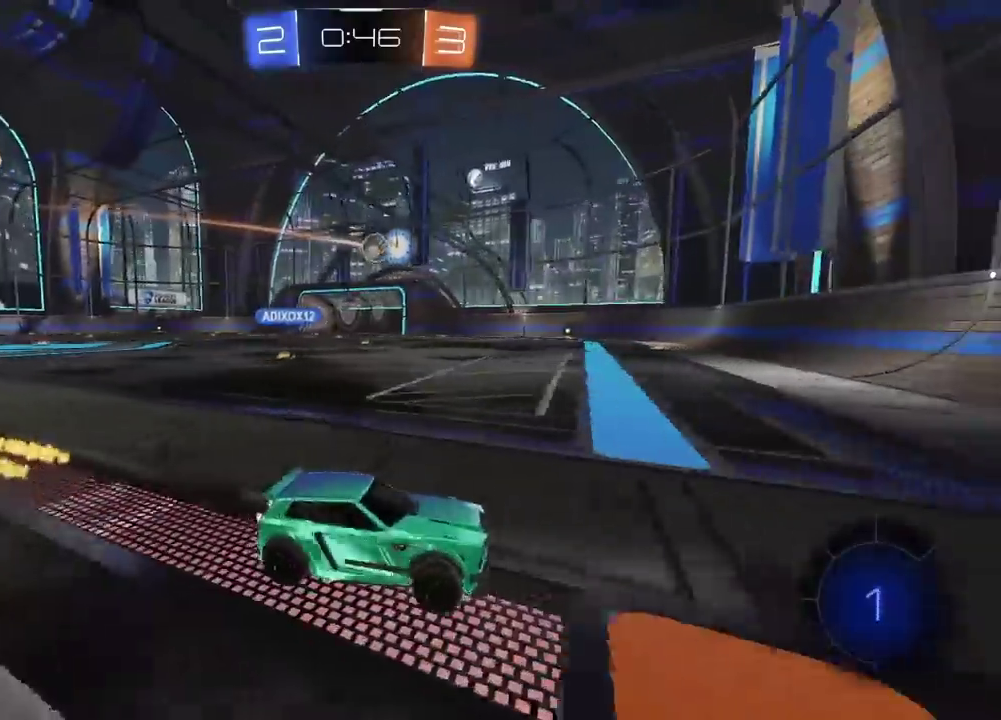
{"buttons": ["CIRCLE", "R2"], "left_stick": "left", "right_stick": "center", "events": [[250, "CIRCLE", "down"]]}
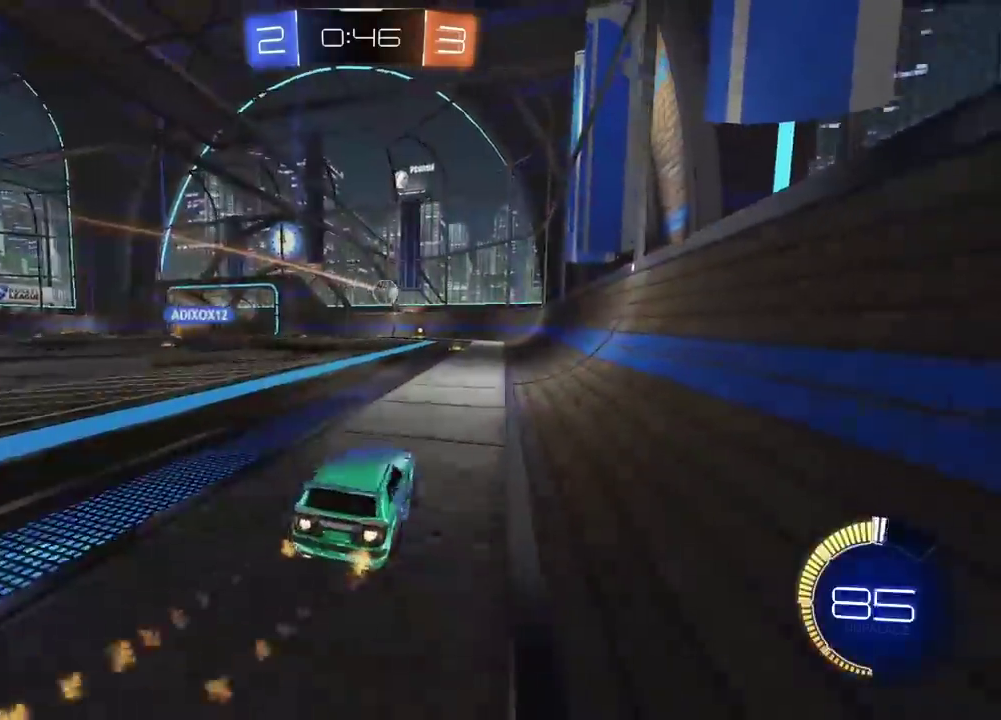
{"buttons": ["R2"], "left_stick": "center", "right_stick": "center", "events": [[250, "left_stick", "center"], [367, "CIRCLE", "up"]]}
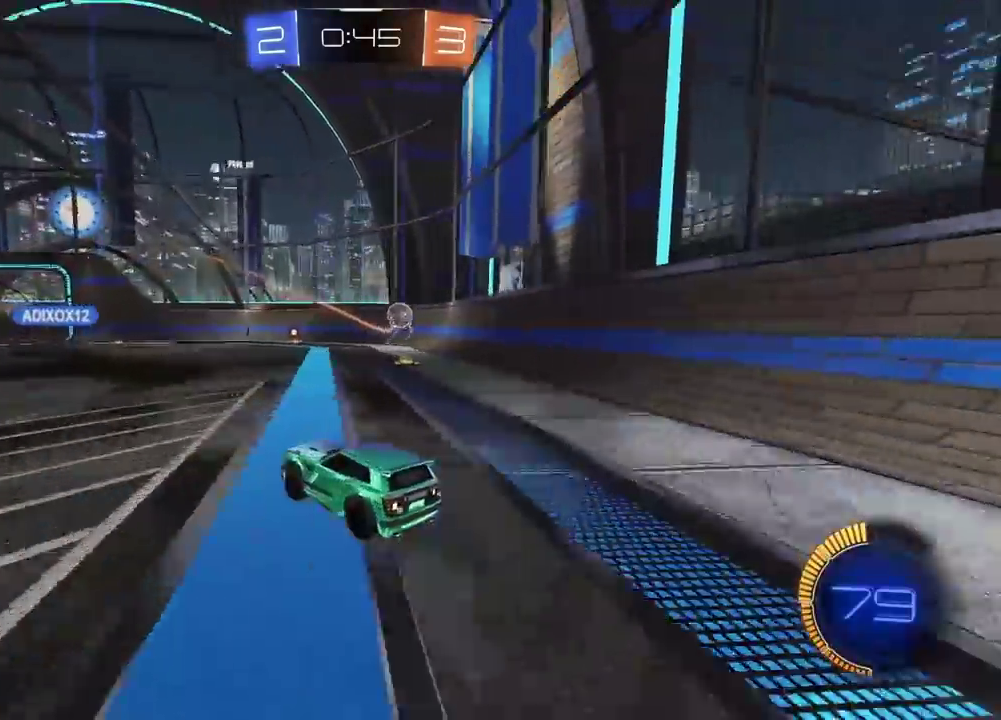
{"buttons": ["R2"], "left_stick": "center", "right_stick": "center", "events": []}
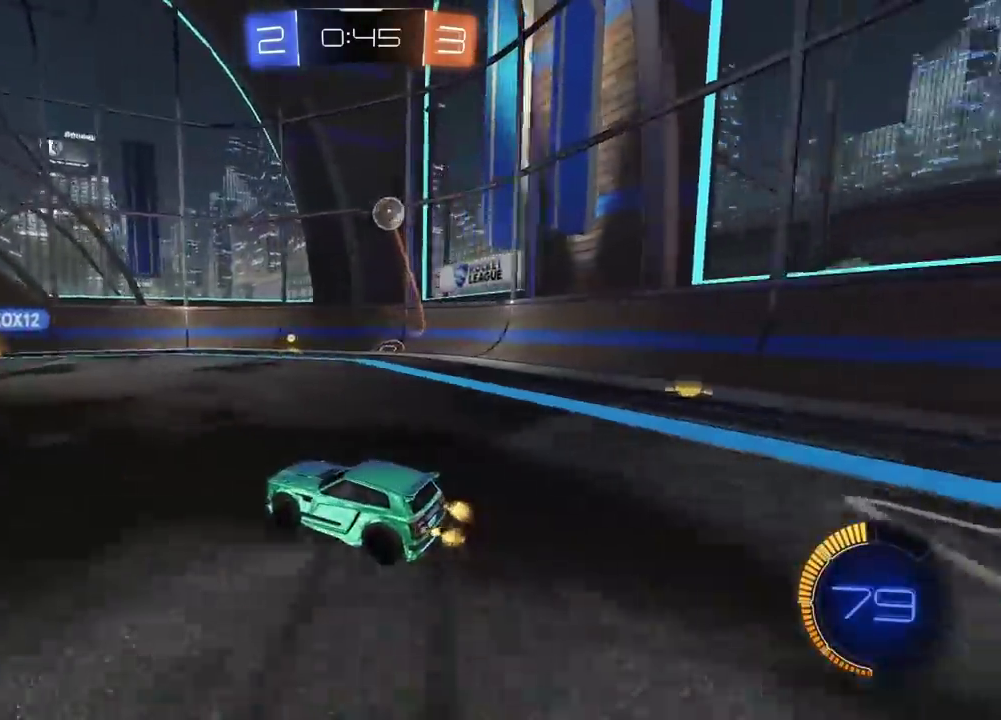
{"buttons": ["R2"], "left_stick": "center", "right_stick": "center", "events": [[267, "left_stick", "down-left"], [317, "left_stick", "left"], [450, "left_stick", "center"]]}
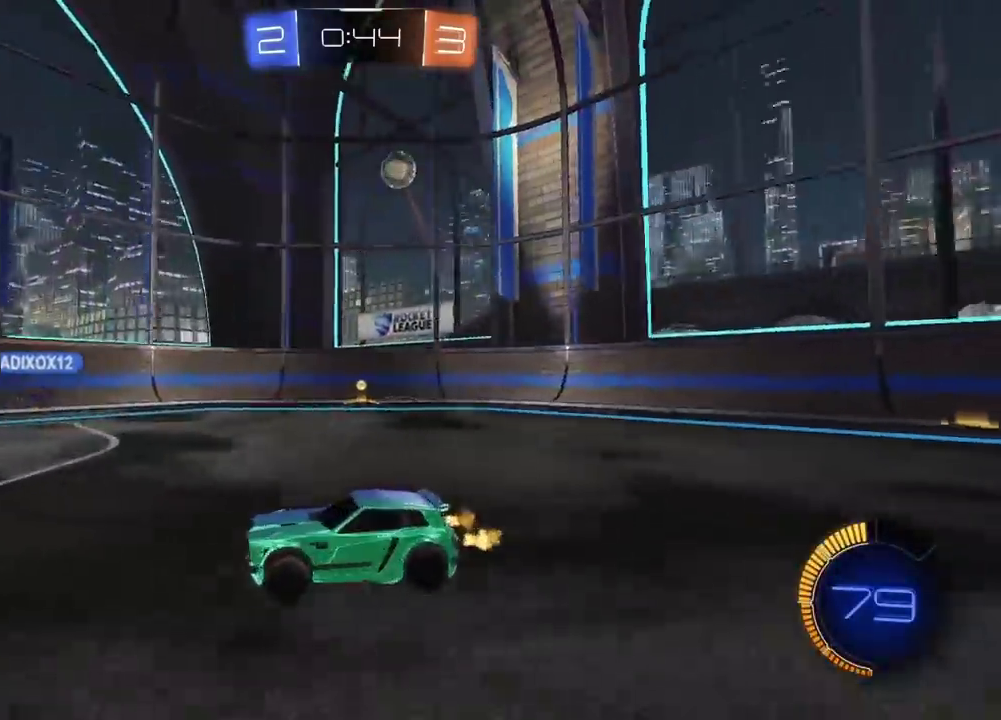
{"buttons": ["R2"], "left_stick": "center", "right_stick": "center", "events": []}
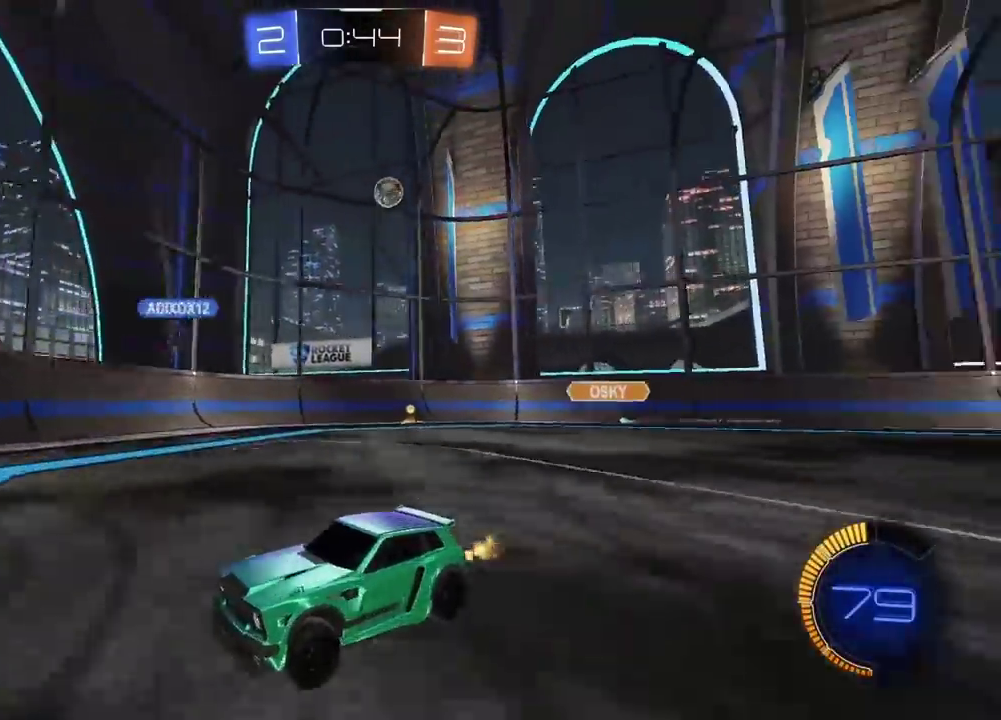
{"buttons": ["R2"], "left_stick": "left", "right_stick": "center", "events": [[333, "left_stick", "left"]]}
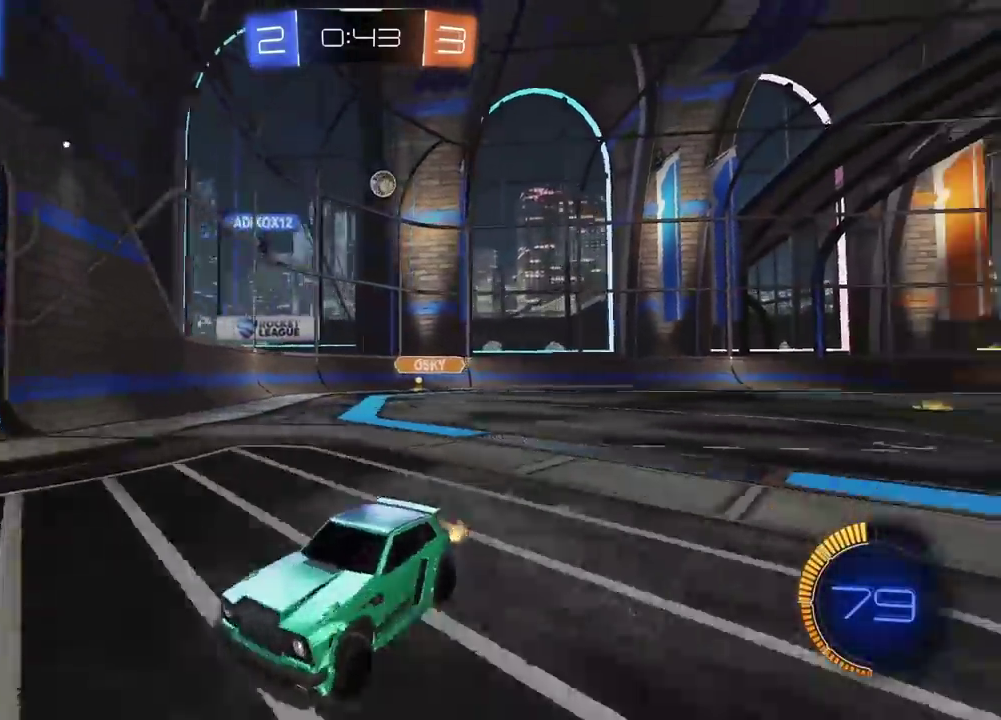
{"buttons": ["R2"], "left_stick": "left", "right_stick": "center", "events": []}
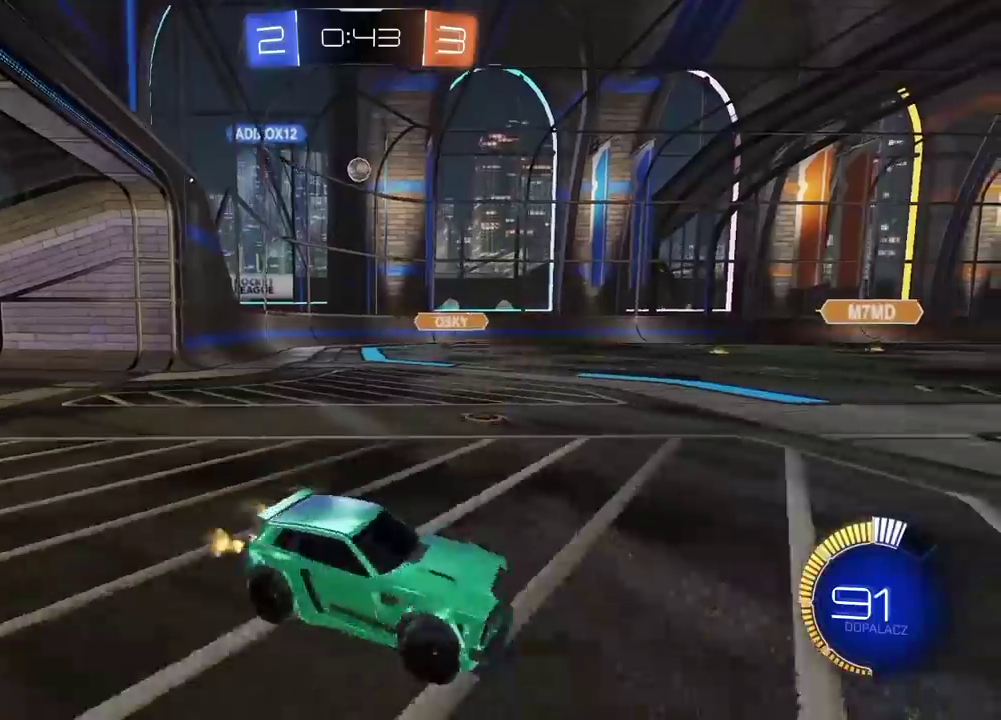
{"buttons": ["L2"], "left_stick": "right", "right_stick": "center", "events": [[167, "L2", "down"], [167, "R2", "up"], [300, "left_stick", "center"], [483, "left_stick", "right"]]}
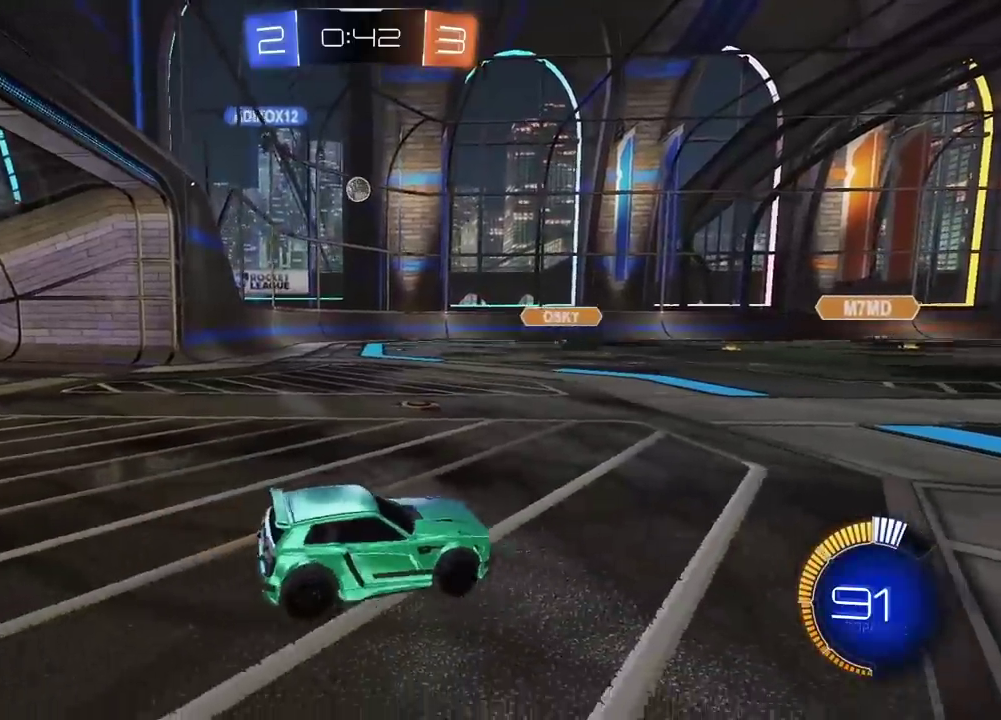
{"buttons": ["R2"], "left_stick": "right", "right_stick": "center", "events": [[400, "L2", "up"], [450, "R2", "down"]]}
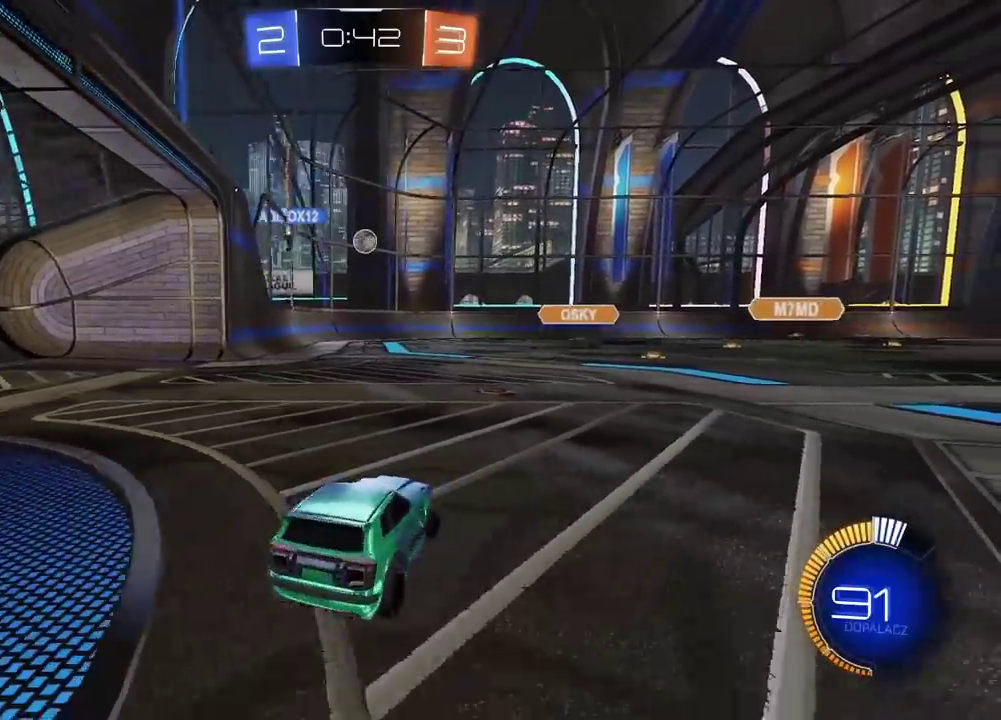
{"buttons": ["R2"], "left_stick": "right", "right_stick": "center", "events": []}
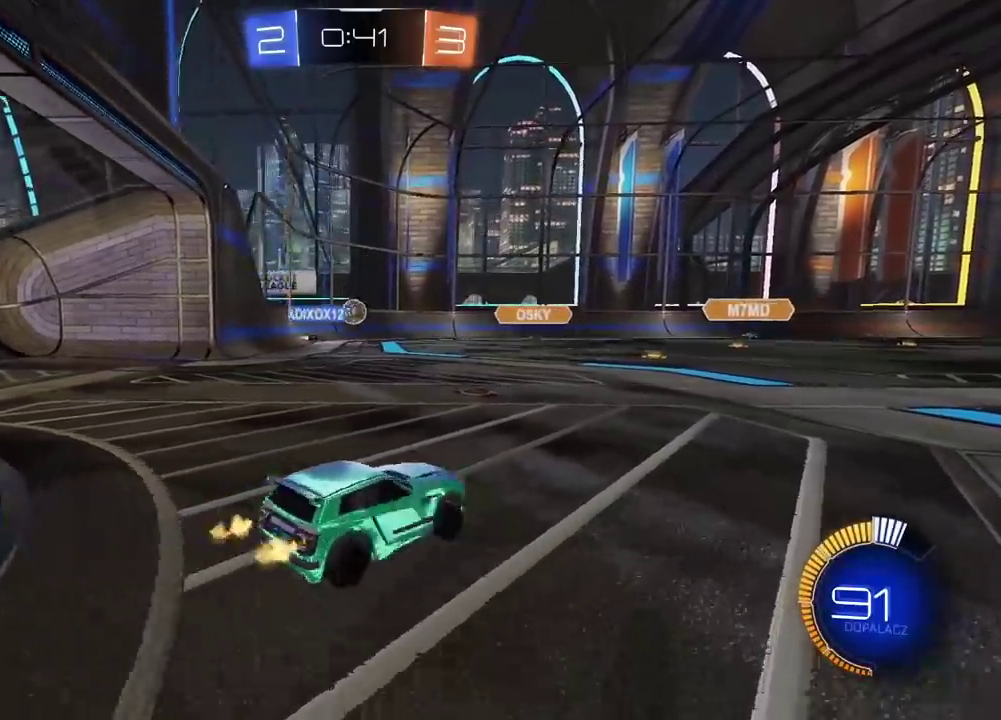
{"buttons": ["R2"], "left_stick": "center", "right_stick": "center", "events": [[233, "left_stick", "center"]]}
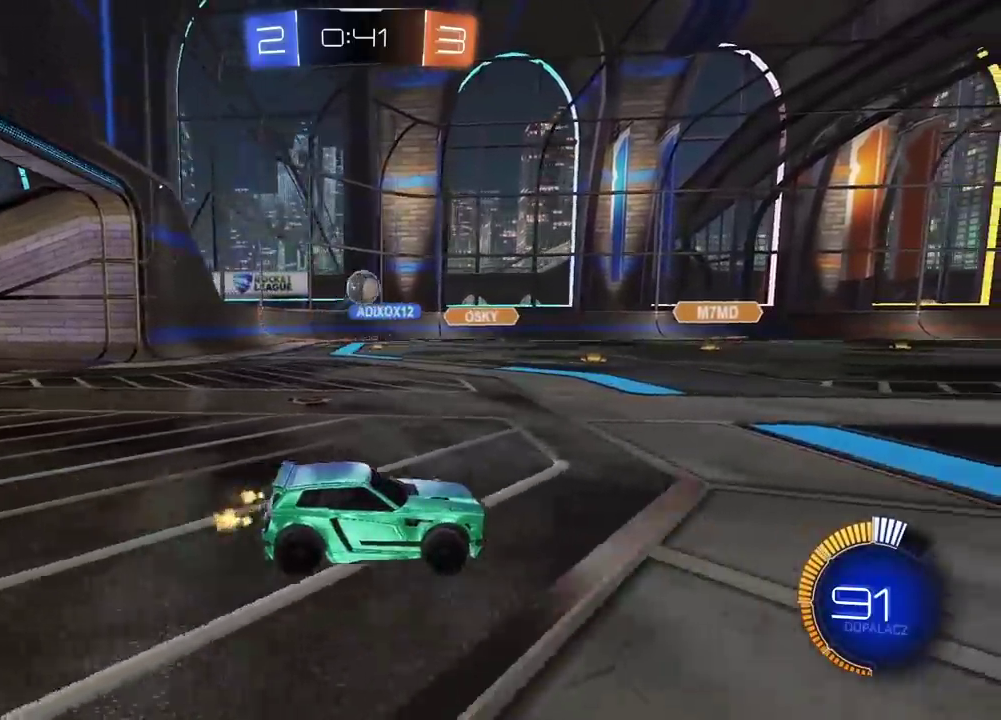
{"buttons": ["CIRCLE", "R2"], "left_stick": "right", "right_stick": "center", "events": [[33, "R2", "up"], [167, "left_stick", "right"], [283, "R2", "down"], [333, "CIRCLE", "down"]]}
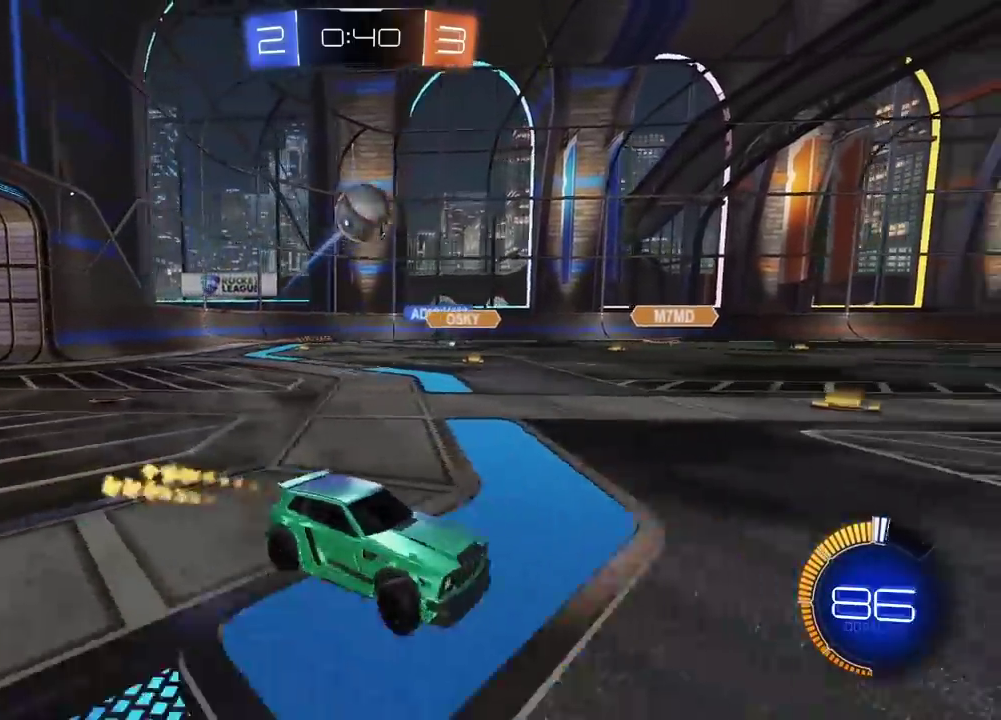
{"buttons": ["R2"], "left_stick": "center", "right_stick": "center", "events": [[150, "left_stick", "center"], [433, "CIRCLE", "up"]]}
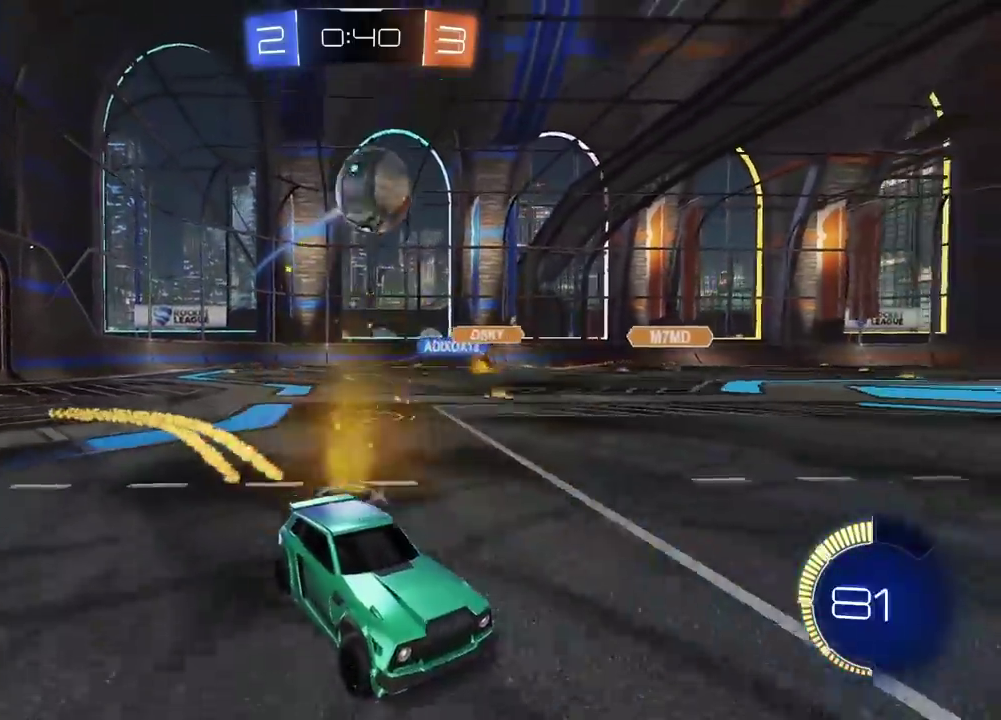
{"buttons": [], "left_stick": "center", "right_stick": "center", "events": [[417, "left_stick", "left"], [467, "R2", "up"], [467, "left_stick", "center"]]}
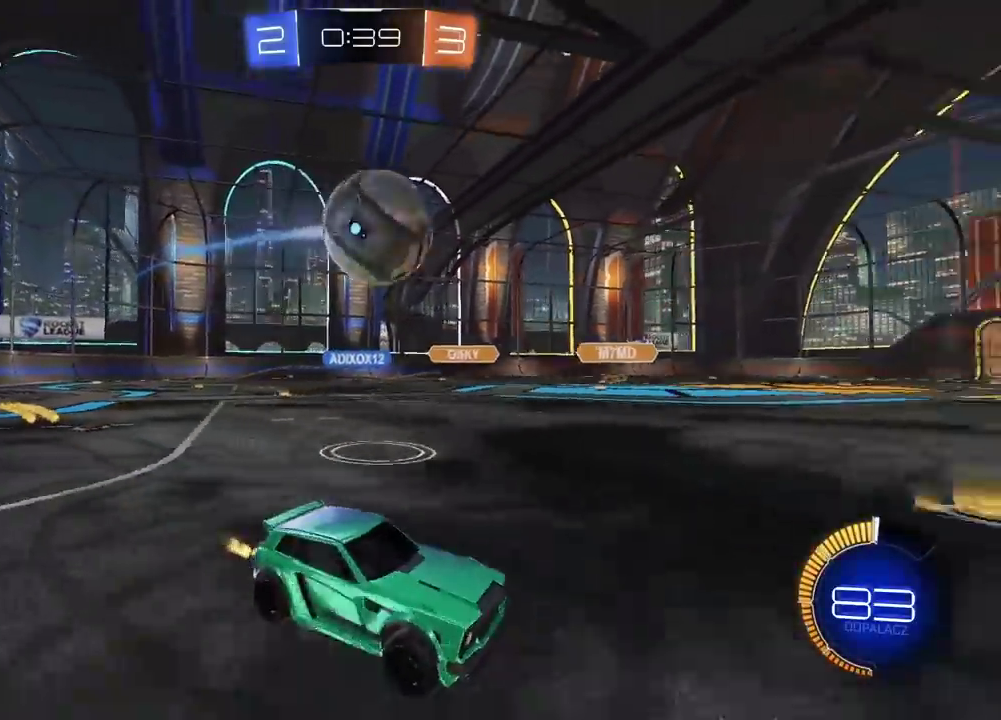
{"buttons": ["CIRCLE", "R2"], "left_stick": "down-left", "right_stick": "center", "events": [[50, "left_stick", "down-left"], [133, "left_stick", "right"], [367, "R2", "down"], [400, "CIRCLE", "down"], [483, "left_stick", "down-left"]]}
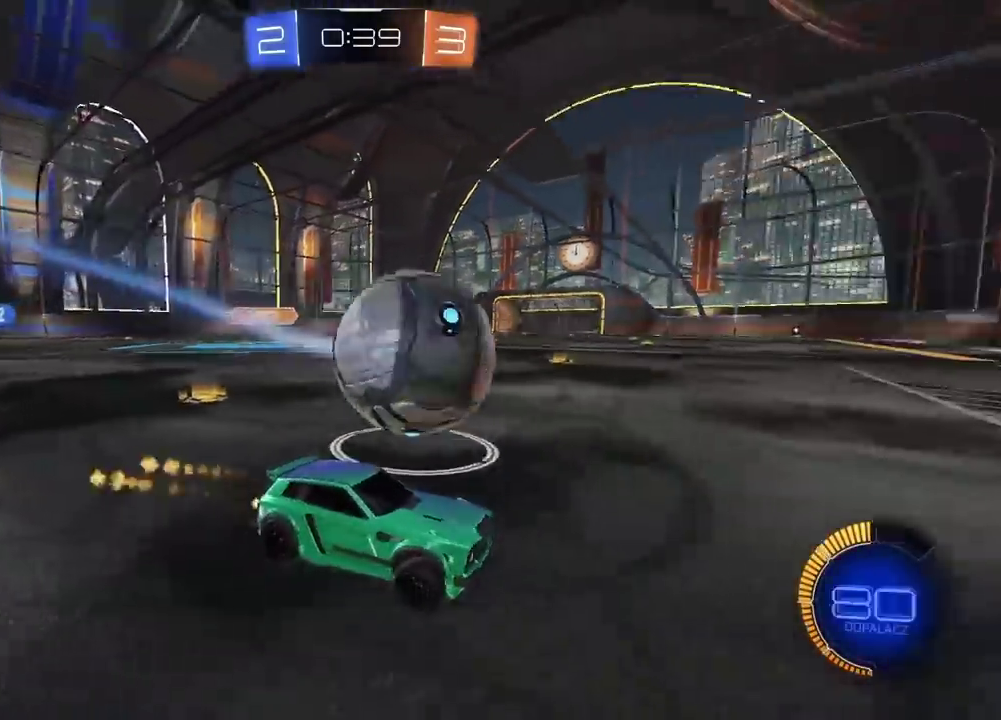
{"buttons": ["R2"], "left_stick": "center", "right_stick": "center", "events": [[50, "left_stick", "center"], [183, "left_stick", "left"], [200, "CIRCLE", "up"], [283, "R2", "up"], [333, "left_stick", "center"], [417, "R2", "down"]]}
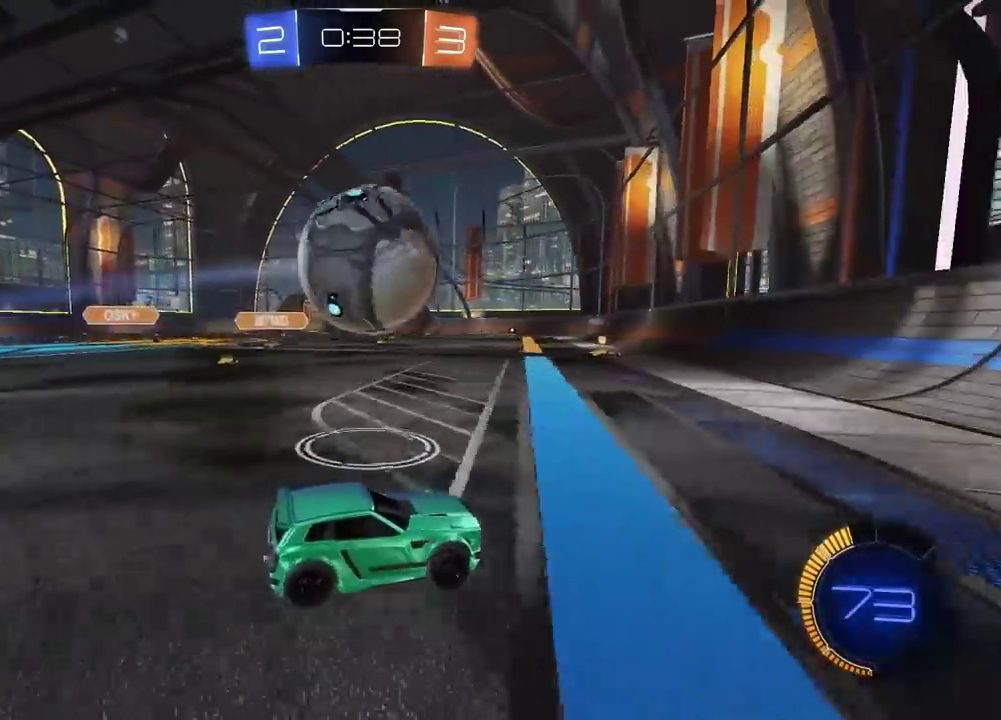
{"buttons": [], "left_stick": "center", "right_stick": "center", "events": [[217, "CIRCLE", "down"], [267, "CIRCLE", "up"], [333, "R2", "up"]]}
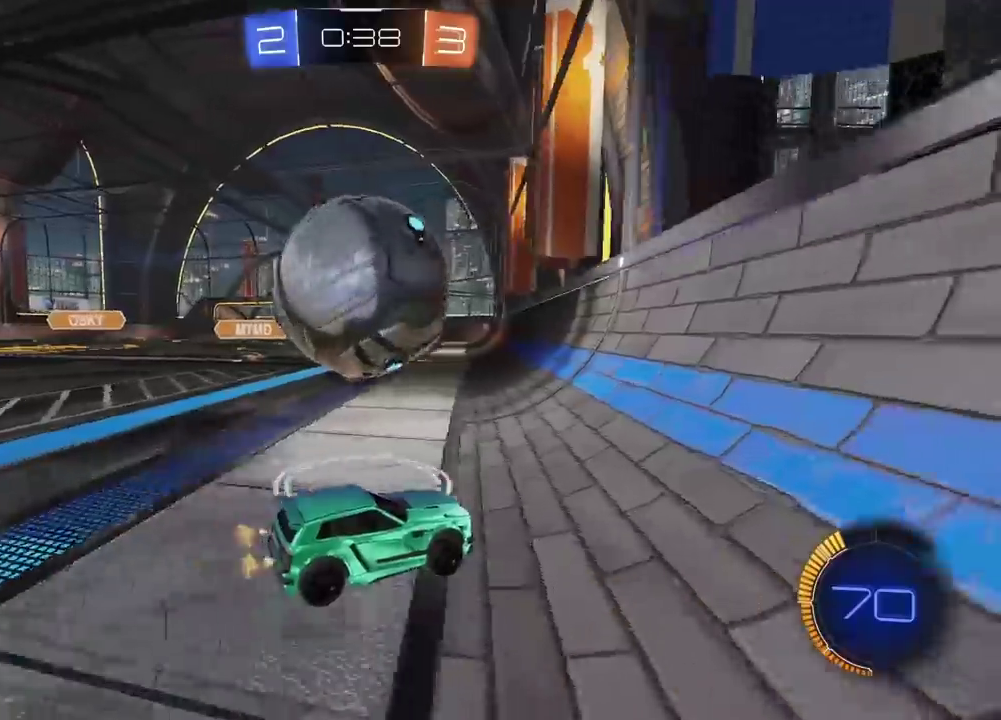
{"buttons": [], "left_stick": "center", "right_stick": "center", "events": [[67, "R2", "down"], [83, "CIRCLE", "down"], [100, "left_stick", "left"], [267, "left_stick", "center"], [450, "CIRCLE", "up"], [483, "R2", "up"]]}
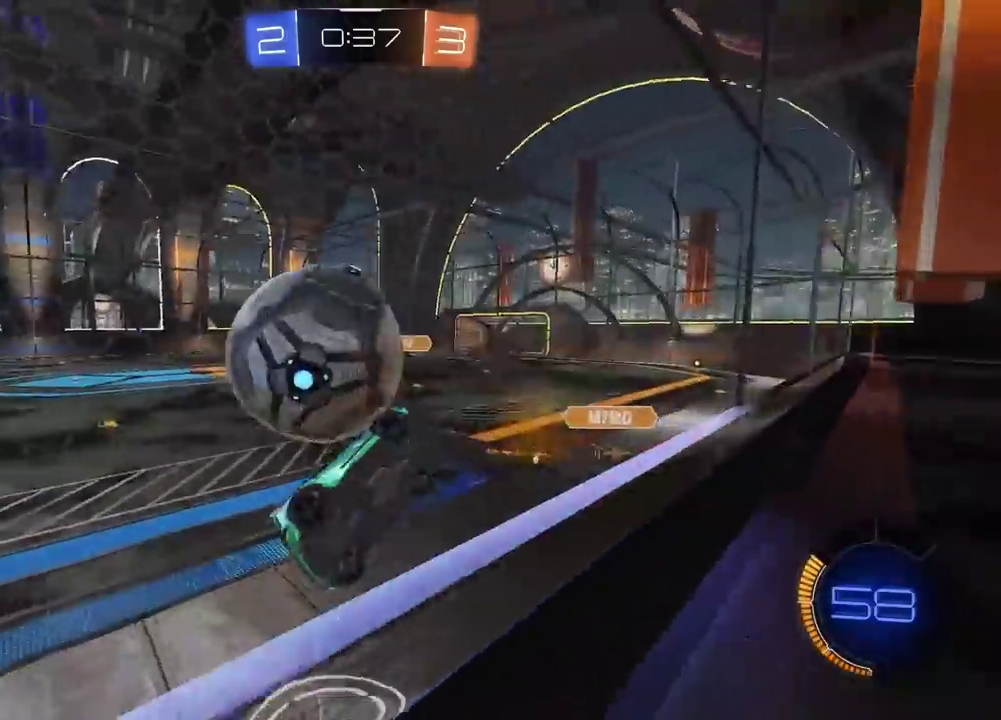
{"buttons": ["R2"], "left_stick": "center", "right_stick": "center", "events": [[50, "left_stick", "down"], [83, "L2", "down"], [117, "left_stick", "down-right"], [183, "left_stick", "center"], [200, "L2", "up"], [350, "left_stick", "down-left"], [500, "R2", "down"], [500, "left_stick", "center"]]}
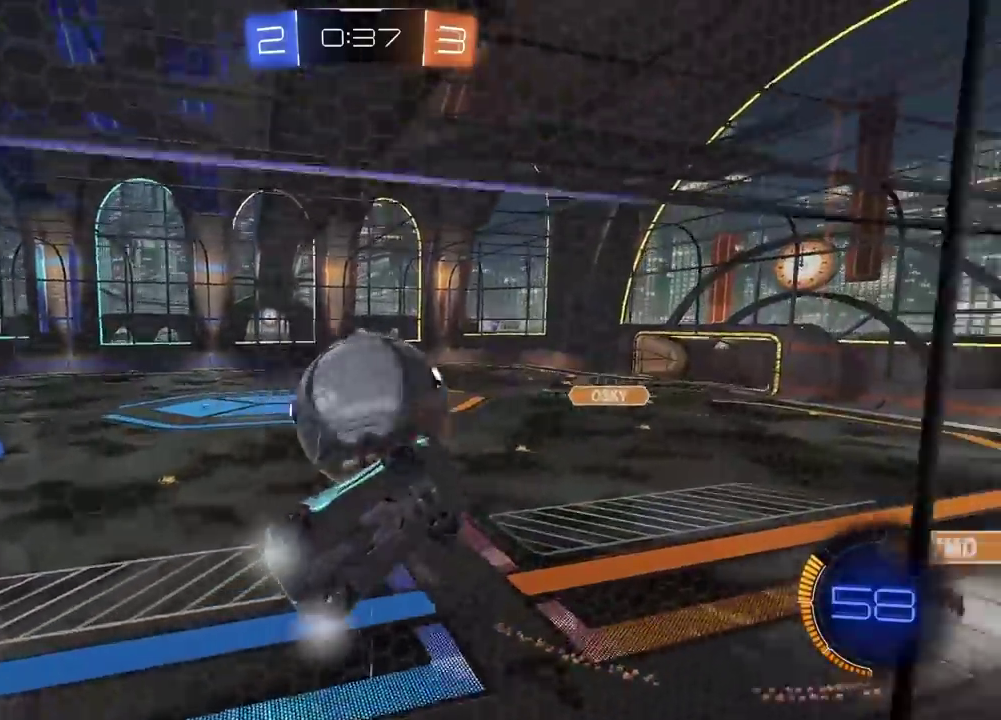
{"buttons": ["CROSS"], "left_stick": "center", "right_stick": "center", "events": [[100, "R2", "up"], [150, "R2", "down"], [217, "left_stick", "down-left"], [417, "left_stick", "center"], [467, "R2", "up"], [483, "CROSS", "down"]]}
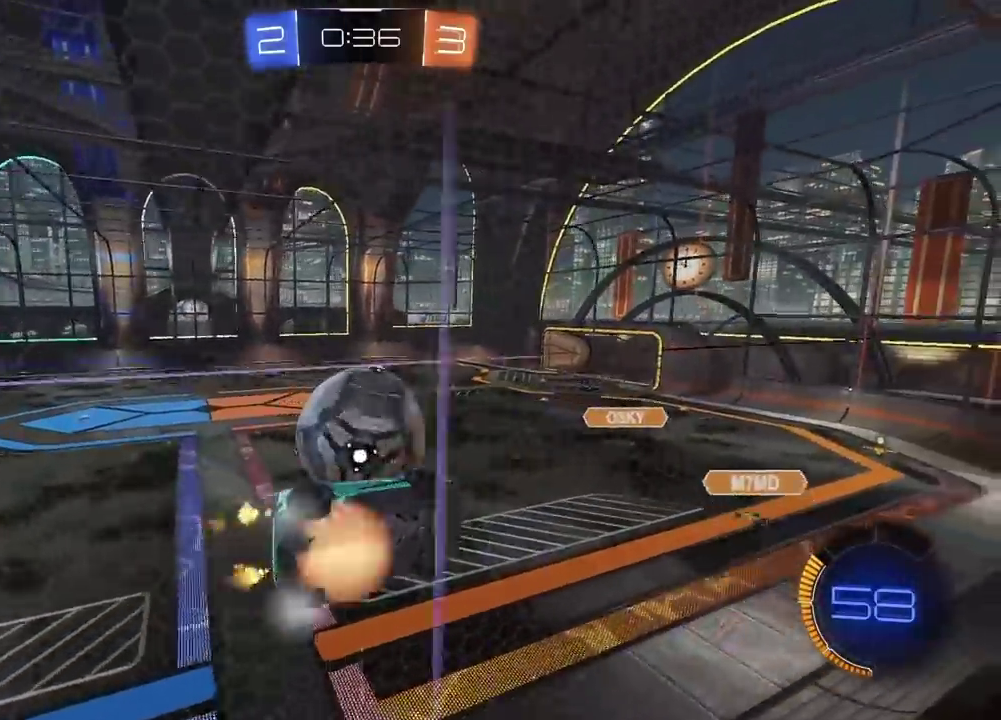
{"buttons": ["CIRCLE", "R2"], "left_stick": "center", "right_stick": "center", "events": [[33, "L2", "down"], [50, "CROSS", "up"], [100, "left_stick", "left"], [150, "L2", "up"], [217, "left_stick", "center"], [283, "R2", "down"], [300, "CIRCLE", "down"]]}